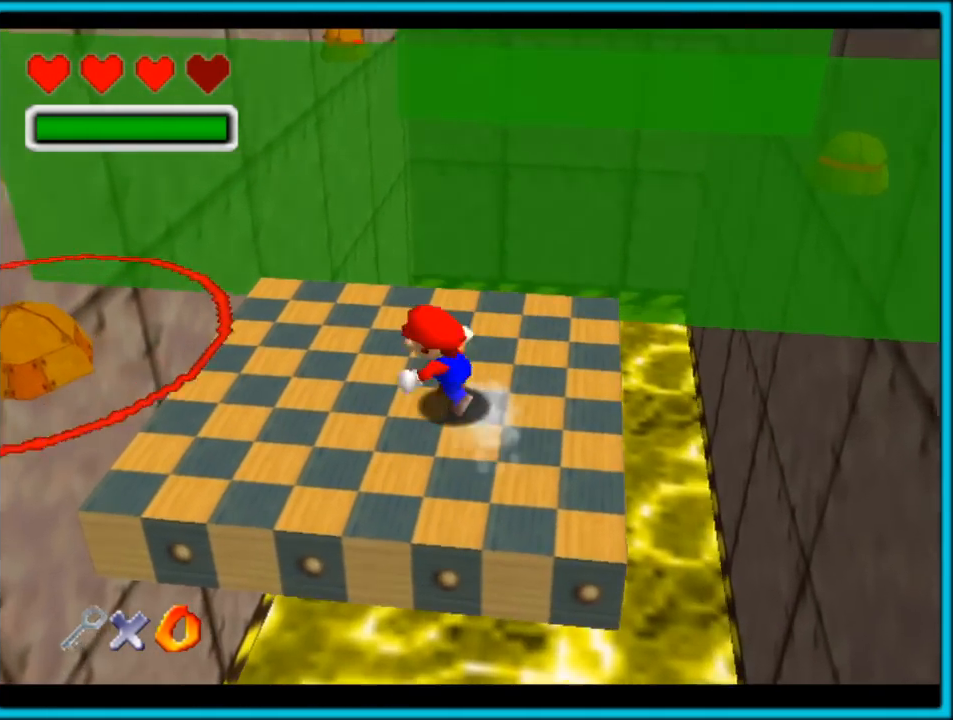
Gameplay with a controller (Nintendo layout); each line is a JSON object with the inputs held at the frame after it (dt_ms = milliseconds from this image to that frame). "button_events" lists button changes between this image and that frame as [ms after this image, input, new state], when the widget could be followed in between (sticks are given only as held states). Not read: L1 L3 R3.
{"dt_ms": 500, "buttons": ["A"], "left_stick": "up-right", "button_events": [[200, "A", "down"]]}
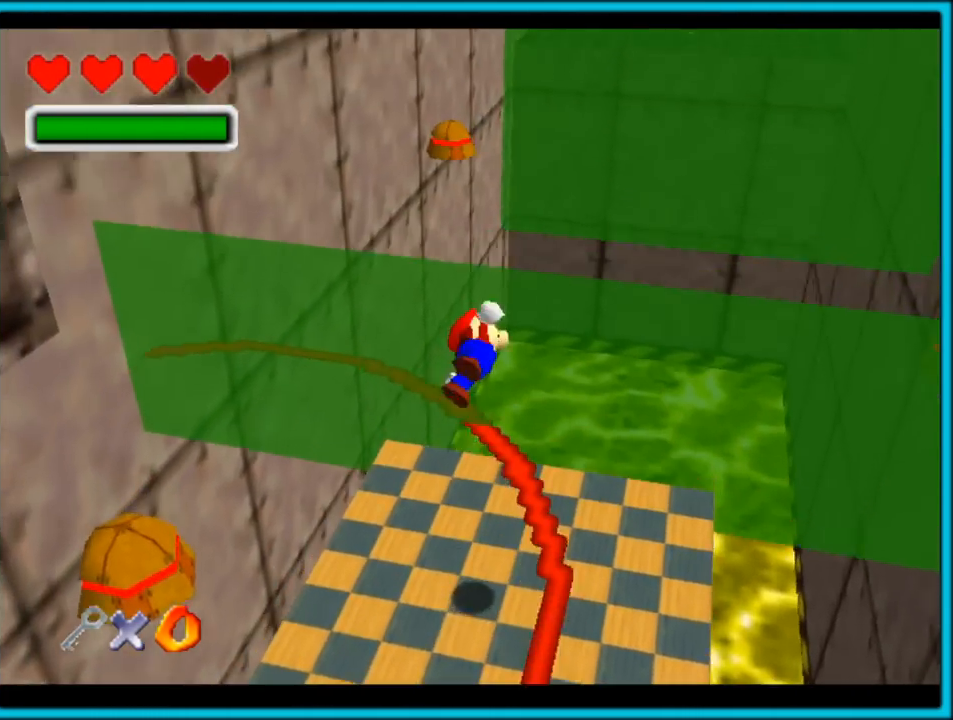
{"dt_ms": 500, "buttons": [], "left_stick": "up-right", "button_events": [[400, "A", "up"]]}
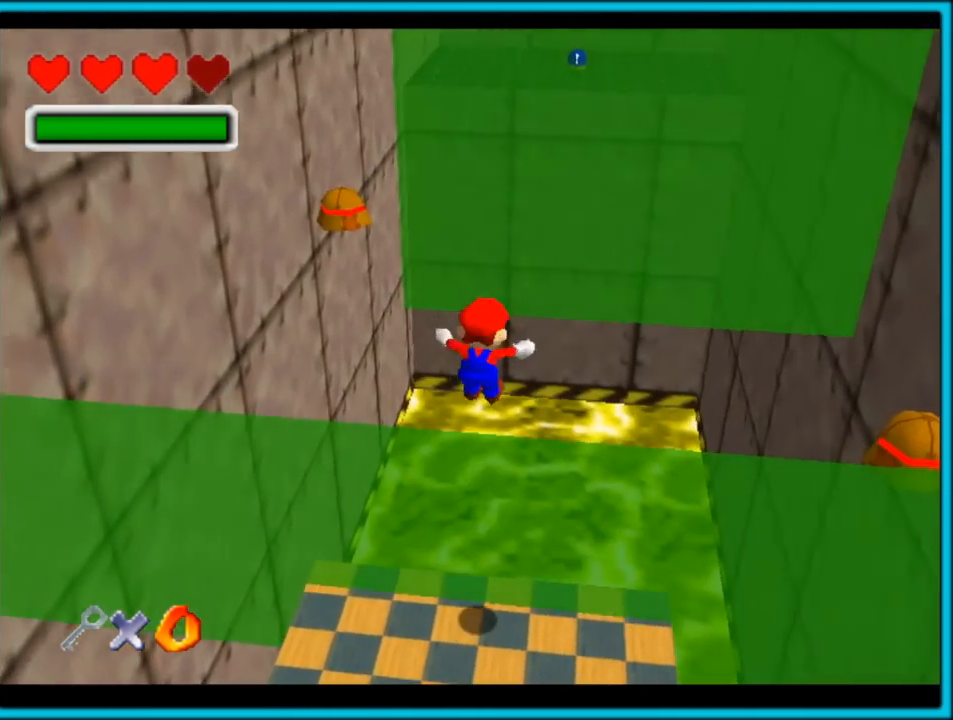
{"dt_ms": 500, "buttons": ["C_RIGHT"], "left_stick": "down-left", "button_events": [[83, "C_RIGHT", "down"], [150, "Z", "down"], [200, "C_RIGHT", "up"], [267, "Z", "up"], [283, "C_RIGHT", "down"]]}
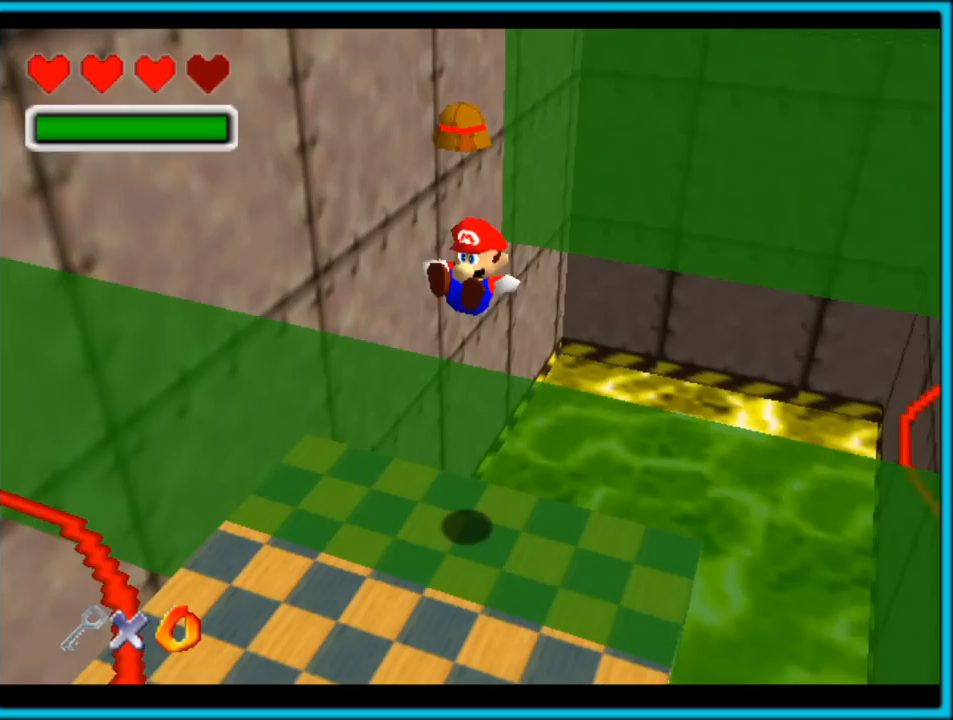
{"dt_ms": 500, "buttons": [], "left_stick": "up-right", "button_events": [[417, "C_RIGHT", "up"]]}
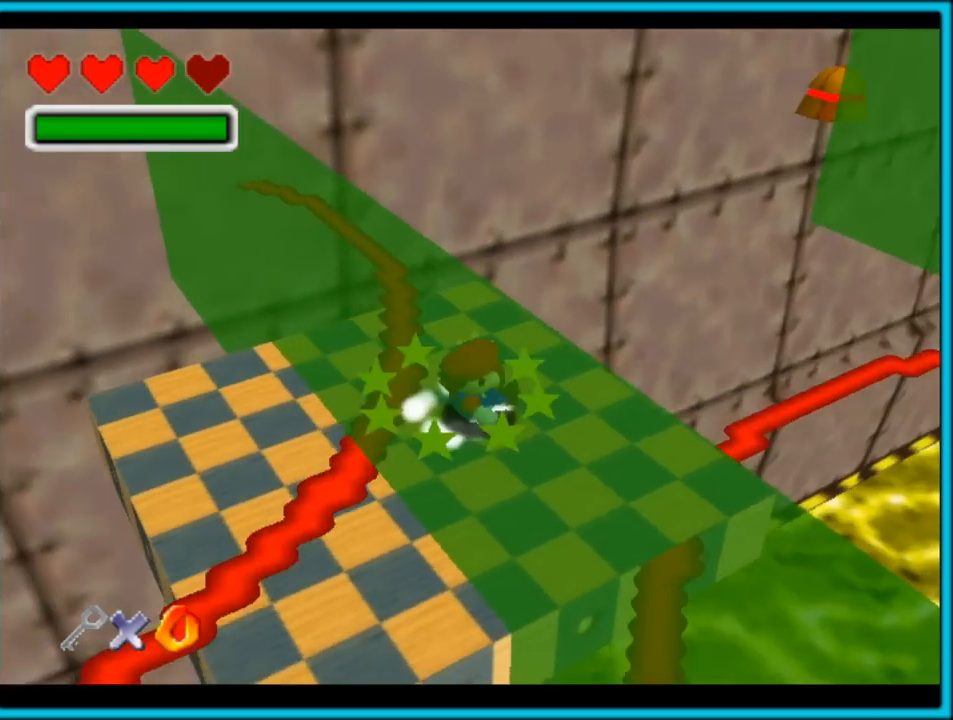
{"dt_ms": 1000, "buttons": [], "left_stick": "right", "button_events": [[100, "A", "down"], [233, "A", "up"], [283, "A", "down"], [400, "A", "up"]]}
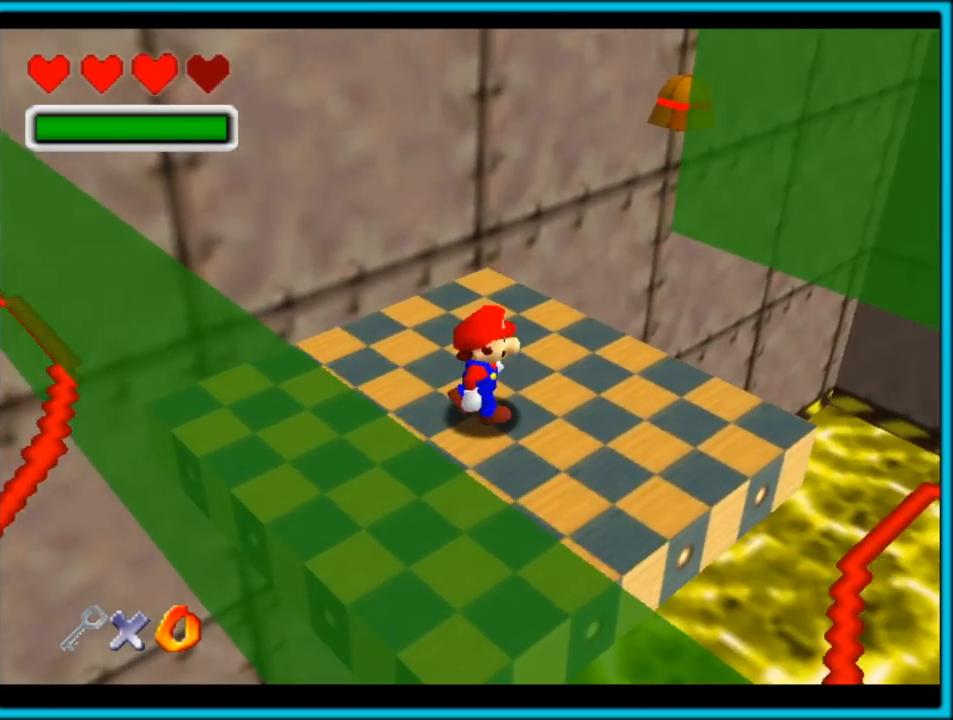
{"dt_ms": 500, "buttons": ["A"], "left_stick": "down", "button_events": [[350, "A", "down"]]}
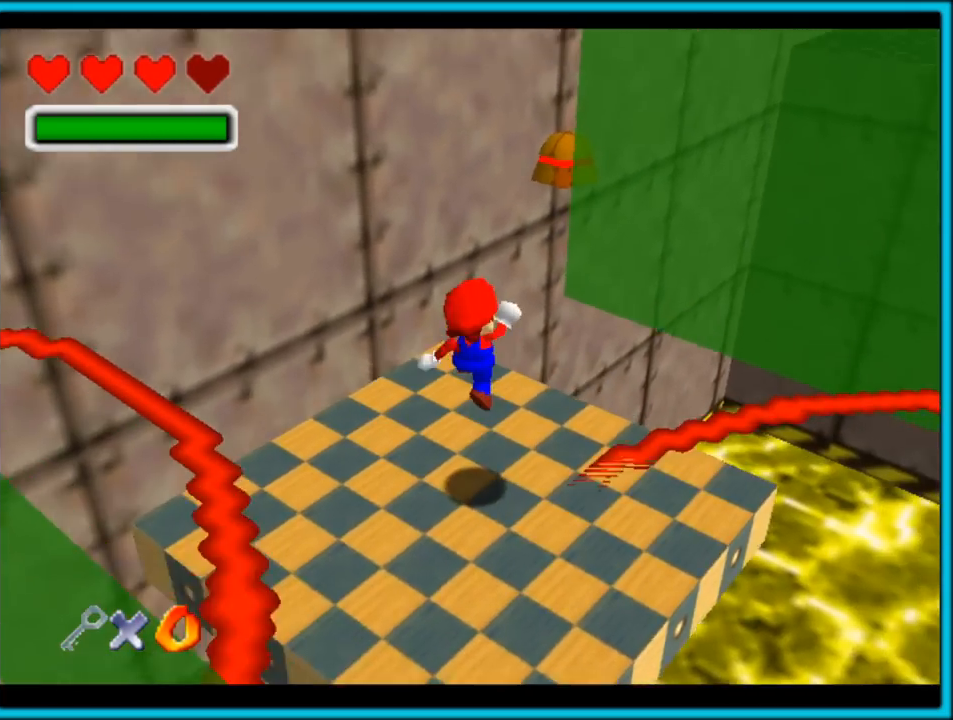
{"dt_ms": 500, "buttons": [], "left_stick": "center", "button_events": [[250, "A", "up"]]}
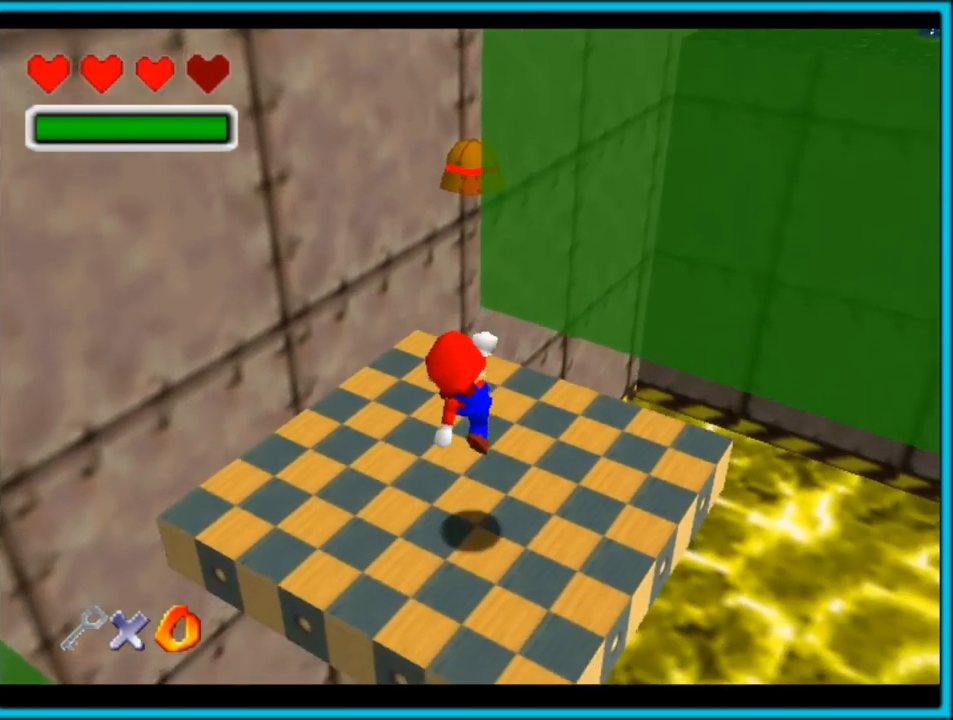
{"dt_ms": 500, "buttons": [], "left_stick": "up-left", "button_events": [[283, "B", "down"], [350, "B", "up"]]}
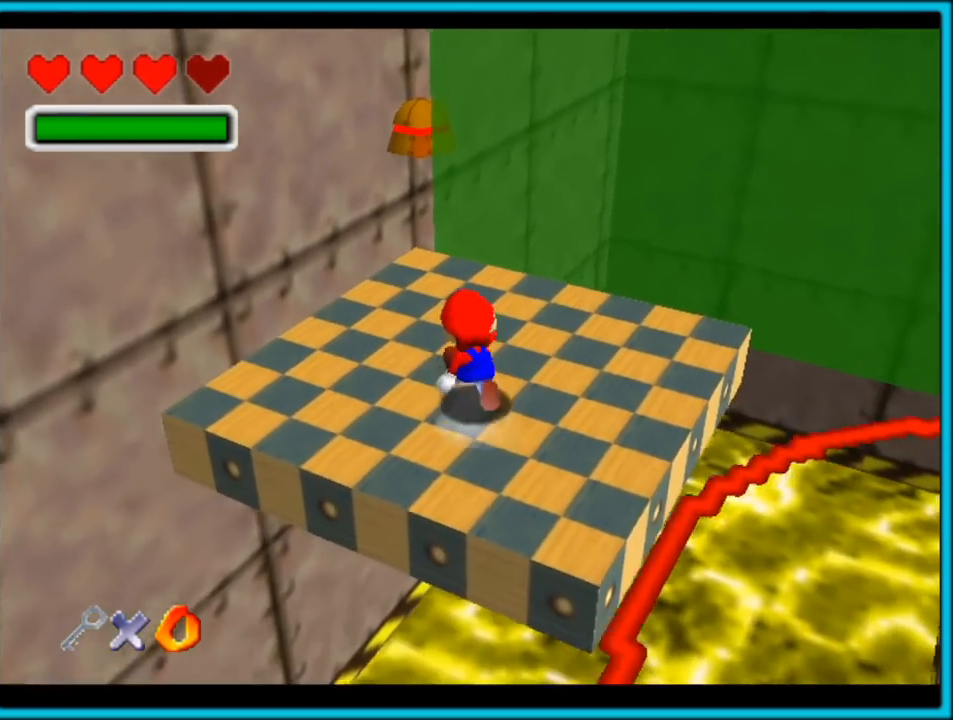
{"dt_ms": 500, "buttons": ["C_LEFT"], "left_stick": "up", "button_events": [[150, "Z", "down"], [217, "A", "down"], [350, "A", "up"], [417, "Z", "up"], [483, "C_LEFT", "down"]]}
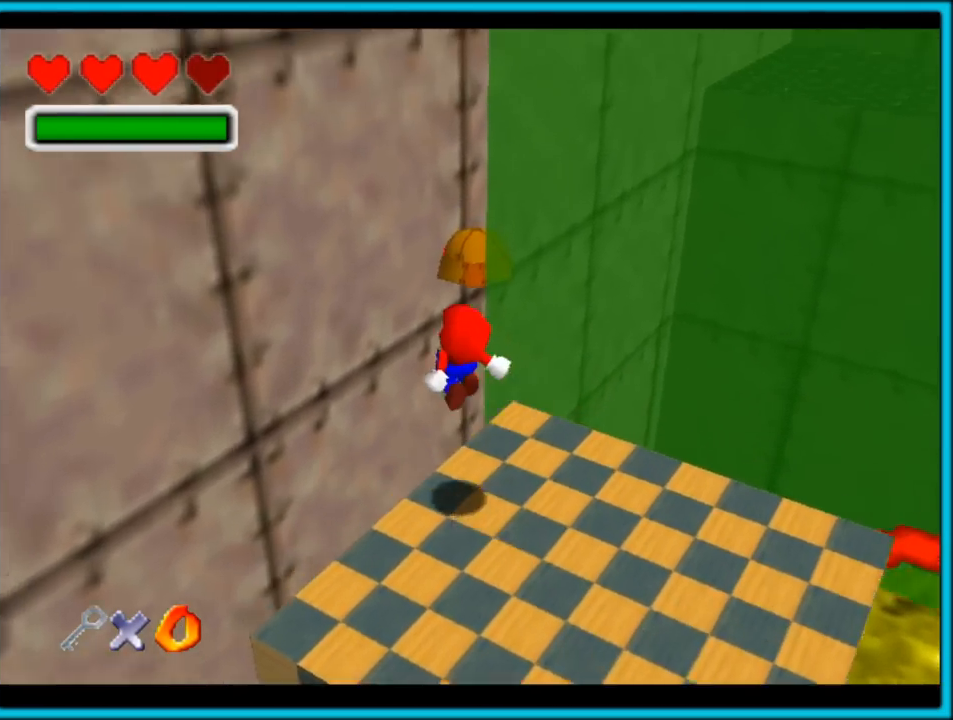
{"dt_ms": 500, "buttons": ["C_LEFT"], "left_stick": "up", "button_events": []}
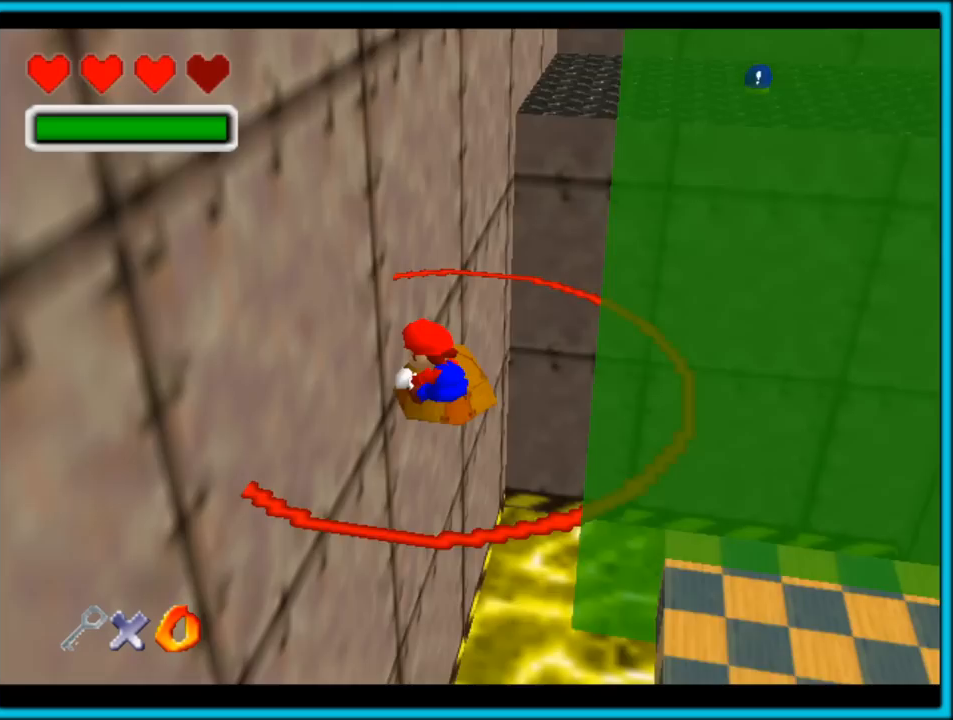
{"dt_ms": 500, "buttons": ["A"], "left_stick": "down-right", "button_events": [[117, "C_LEFT", "up"], [317, "A", "down"]]}
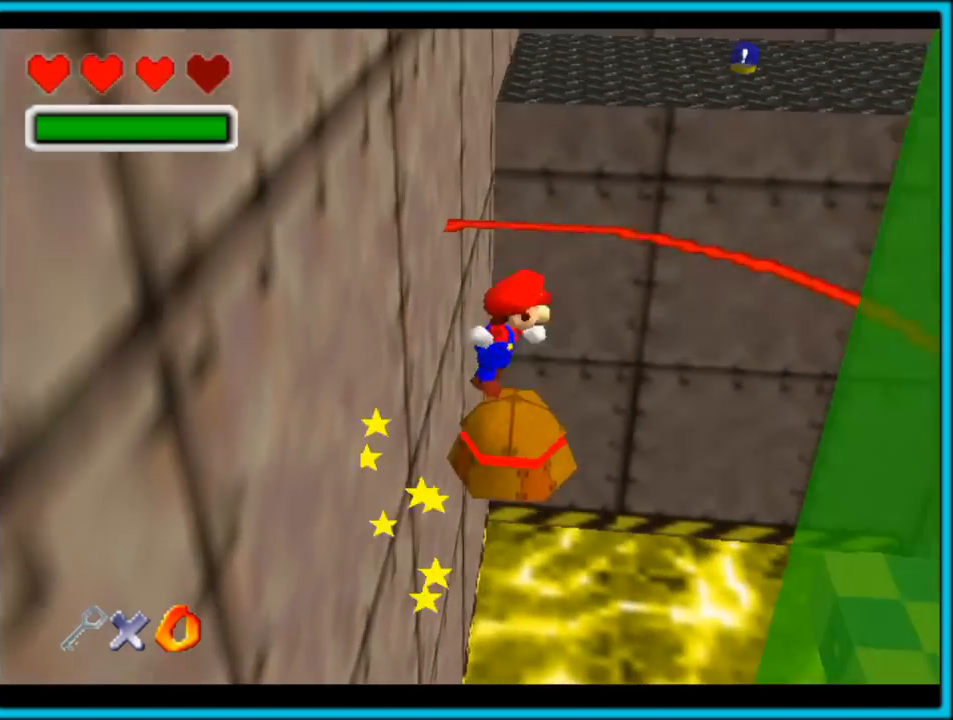
{"dt_ms": 500, "buttons": ["A"], "left_stick": "down-right", "button_events": []}
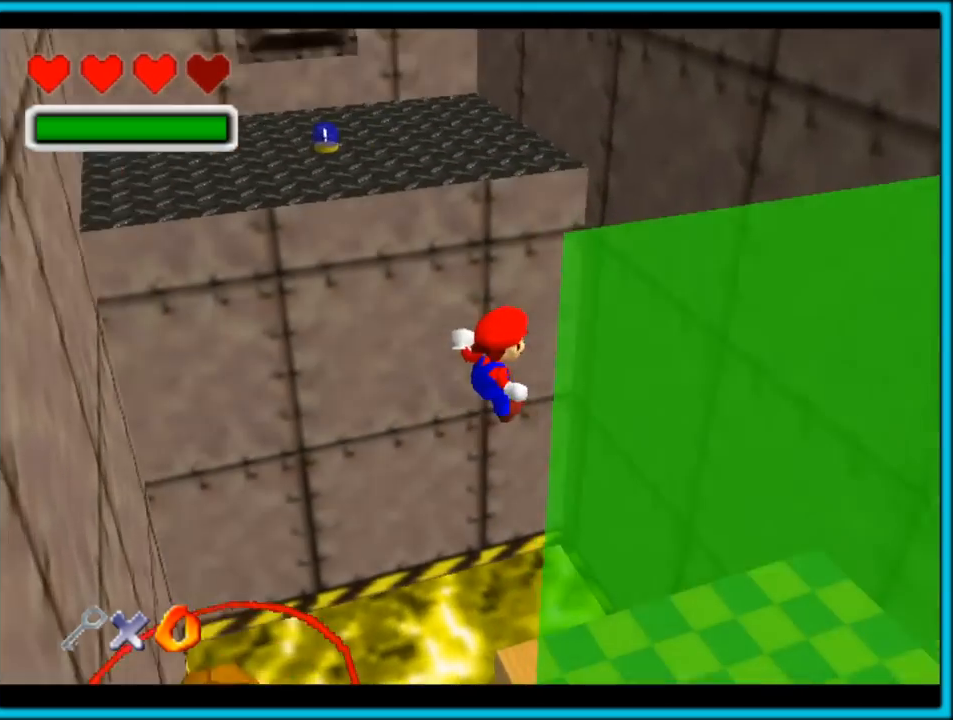
{"dt_ms": 500, "buttons": [], "left_stick": "left", "button_events": [[233, "Z", "down"], [300, "A", "up"], [350, "Z", "up"]]}
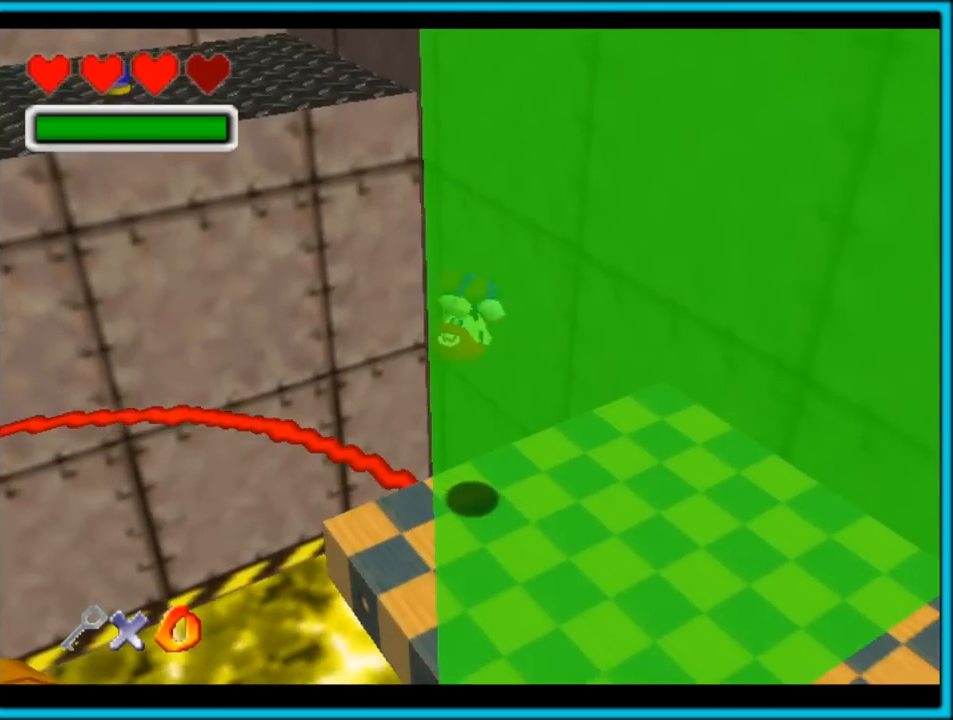
{"dt_ms": 1000, "buttons": [], "left_stick": "up", "button_events": []}
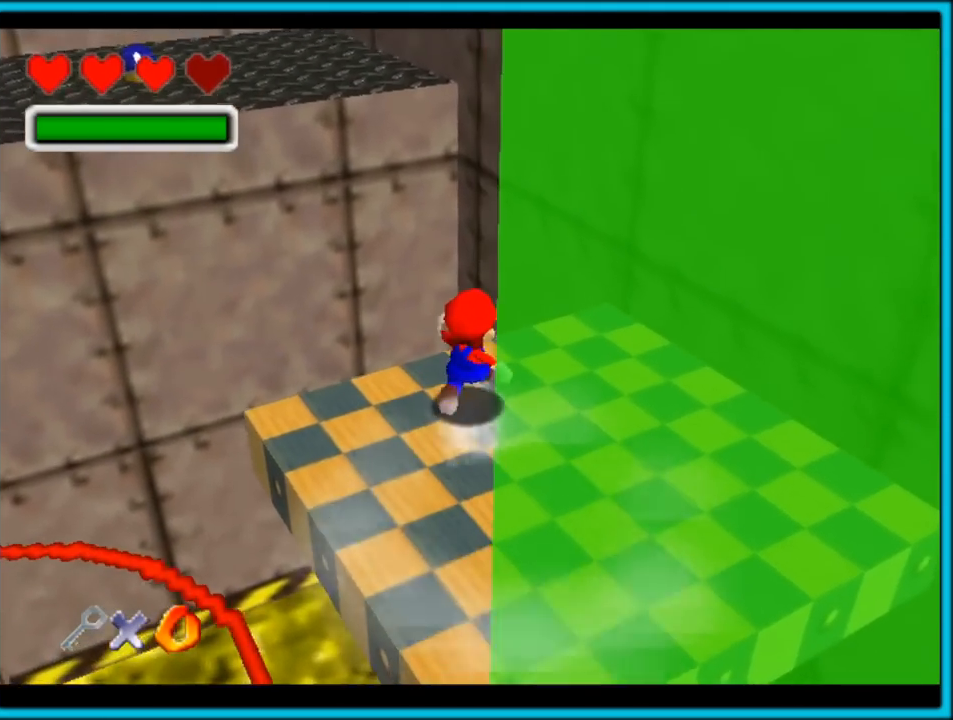
{"dt_ms": 500, "buttons": [], "left_stick": "up-left", "button_events": [[250, "Z", "down"], [317, "A", "down"], [417, "A", "up"], [433, "Z", "up"]]}
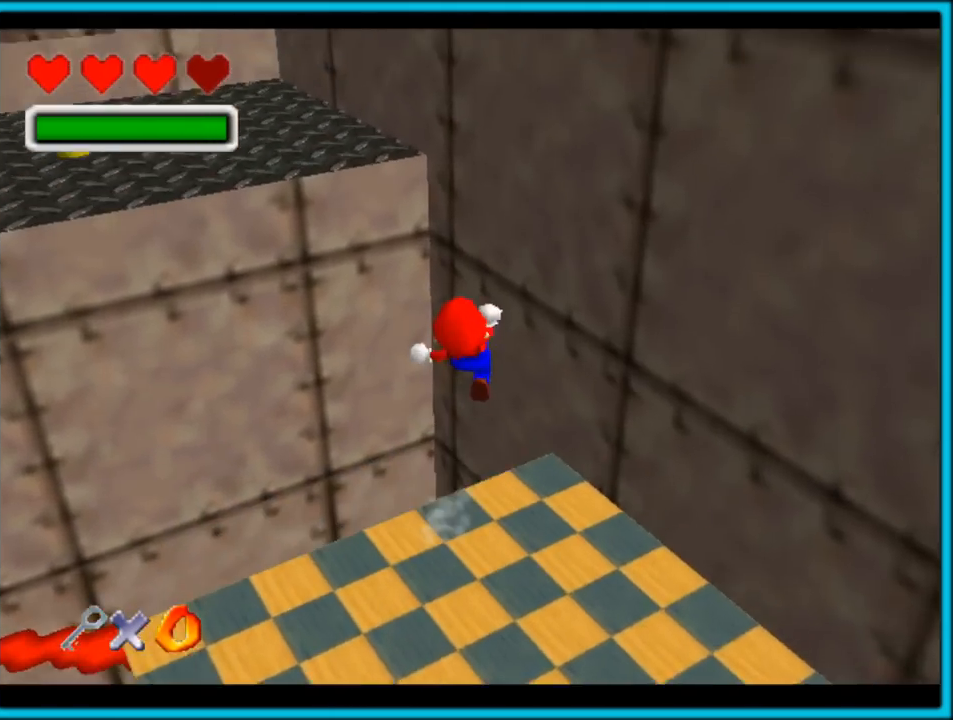
{"dt_ms": 500, "buttons": ["C_RIGHT"], "left_stick": "up", "button_events": [[50, "C_RIGHT", "down"]]}
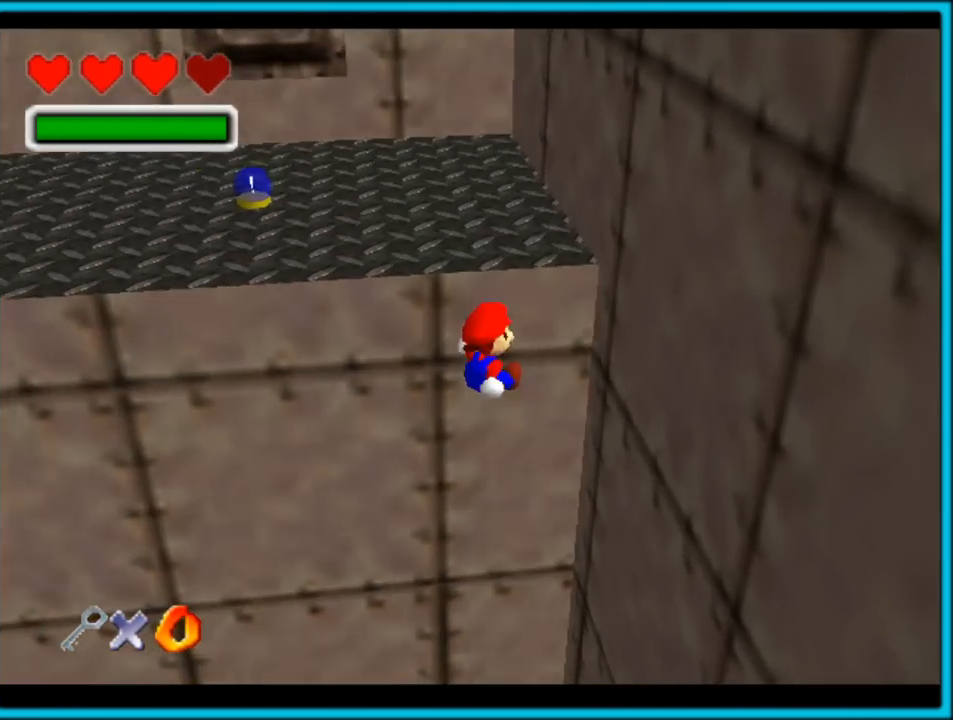
{"dt_ms": 500, "buttons": ["A"], "left_stick": "up-left", "button_events": [[83, "C_RIGHT", "up"], [467, "A", "down"]]}
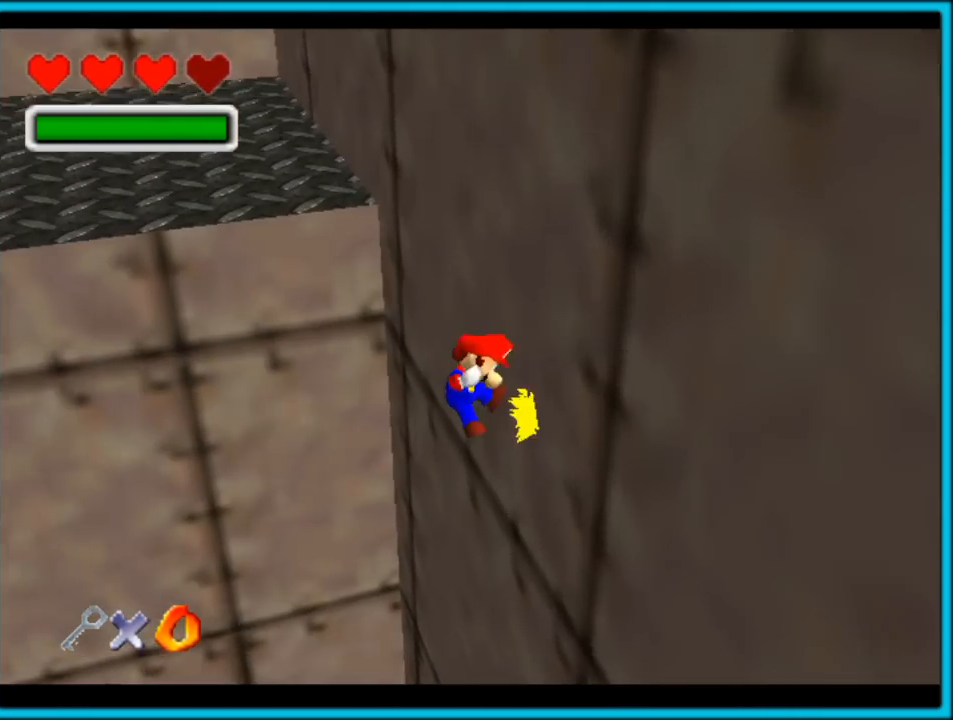
{"dt_ms": 500, "buttons": ["A"], "left_stick": "up", "button_events": []}
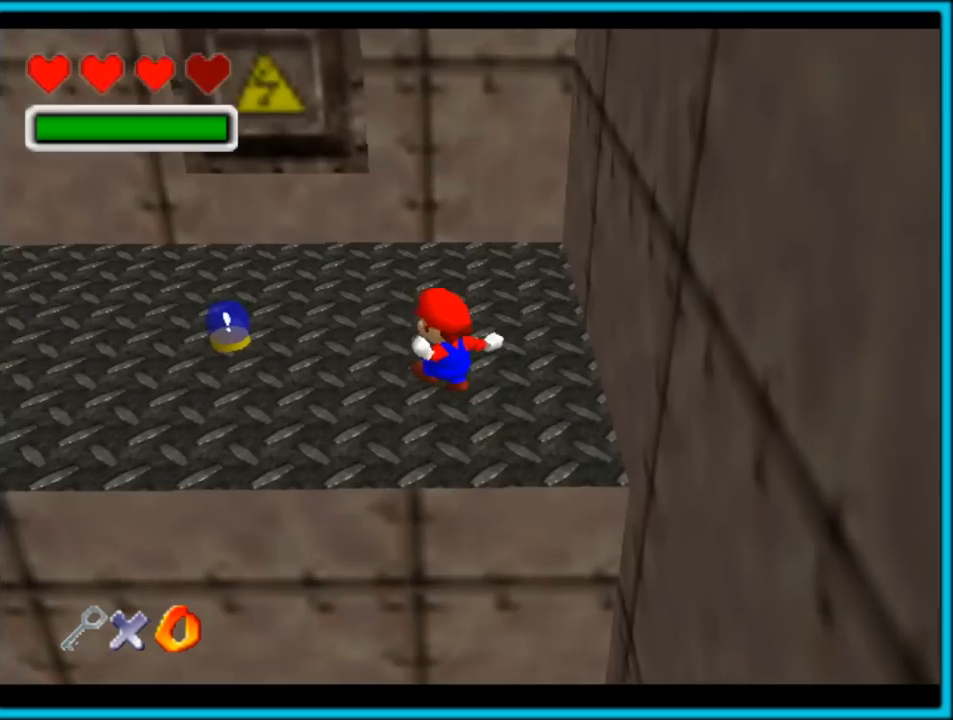
{"dt_ms": 500, "buttons": [], "left_stick": "up", "button_events": [[500, "A", "up"]]}
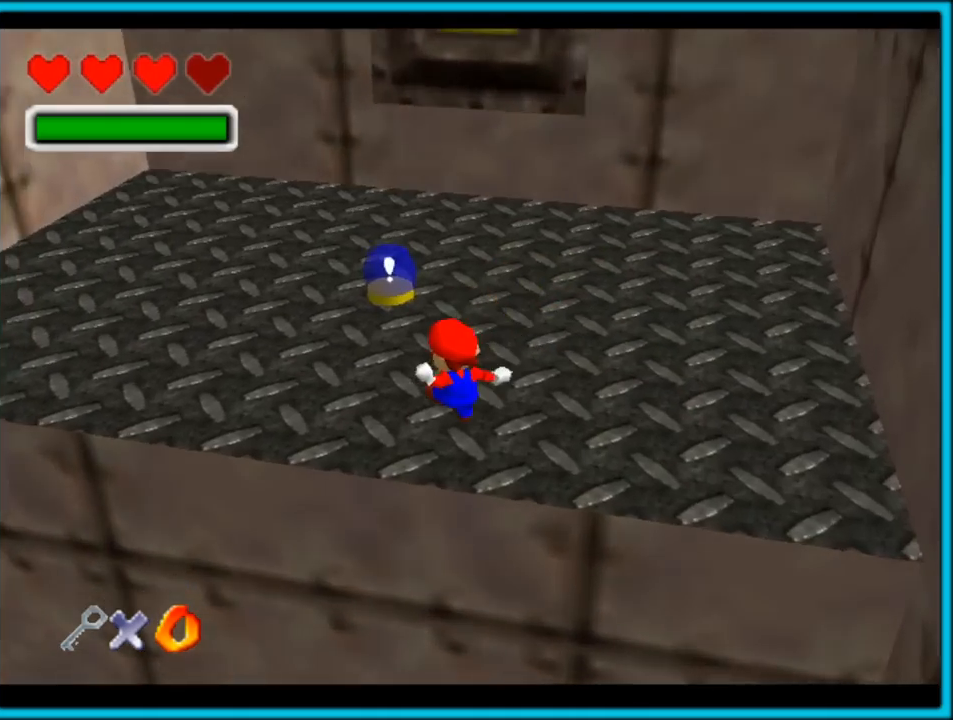
{"dt_ms": 500, "buttons": [], "left_stick": "up", "button_events": [[50, "A", "down"], [367, "A", "up"]]}
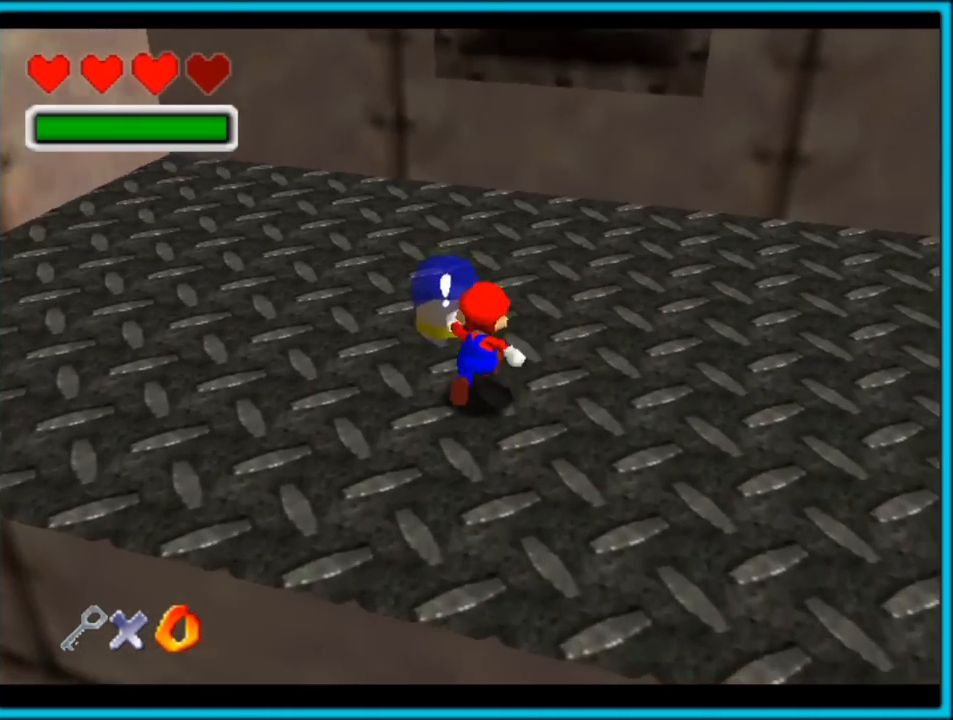
{"dt_ms": 500, "buttons": [], "left_stick": "center", "button_events": []}
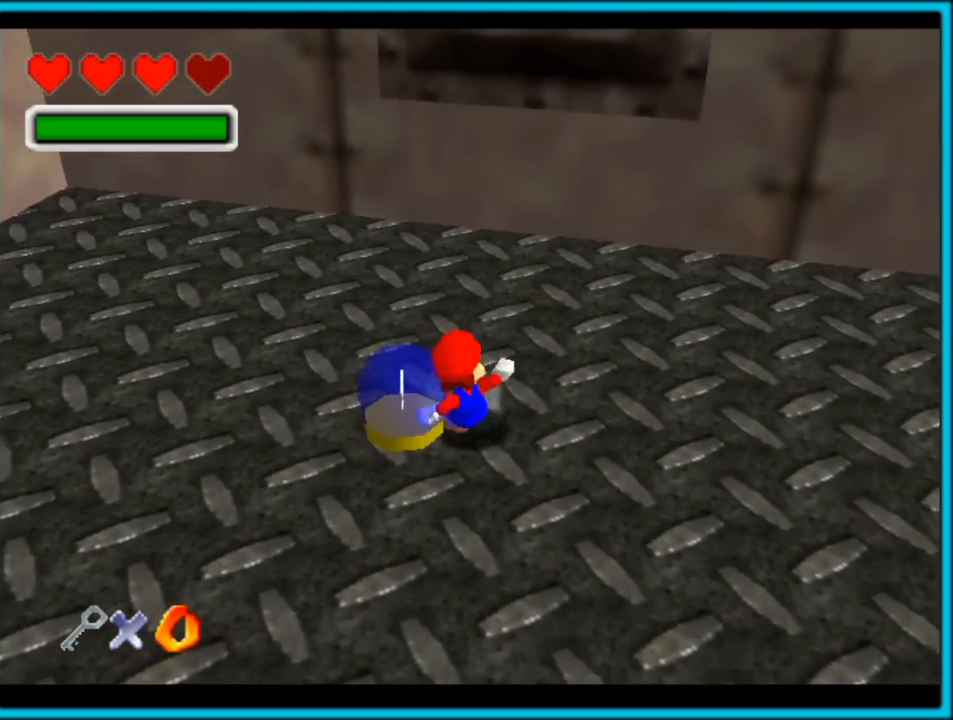
{"dt_ms": 500, "buttons": [], "left_stick": "left", "button_events": [[100, "A", "down"], [167, "A", "up"]]}
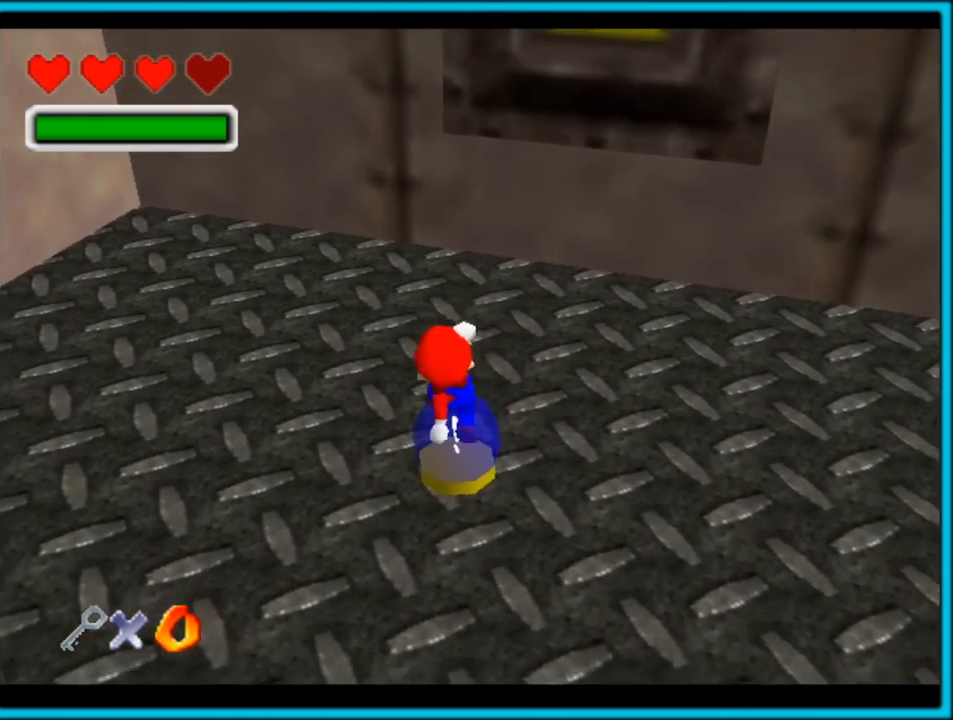
{"dt_ms": 500, "buttons": [], "left_stick": "right", "button_events": []}
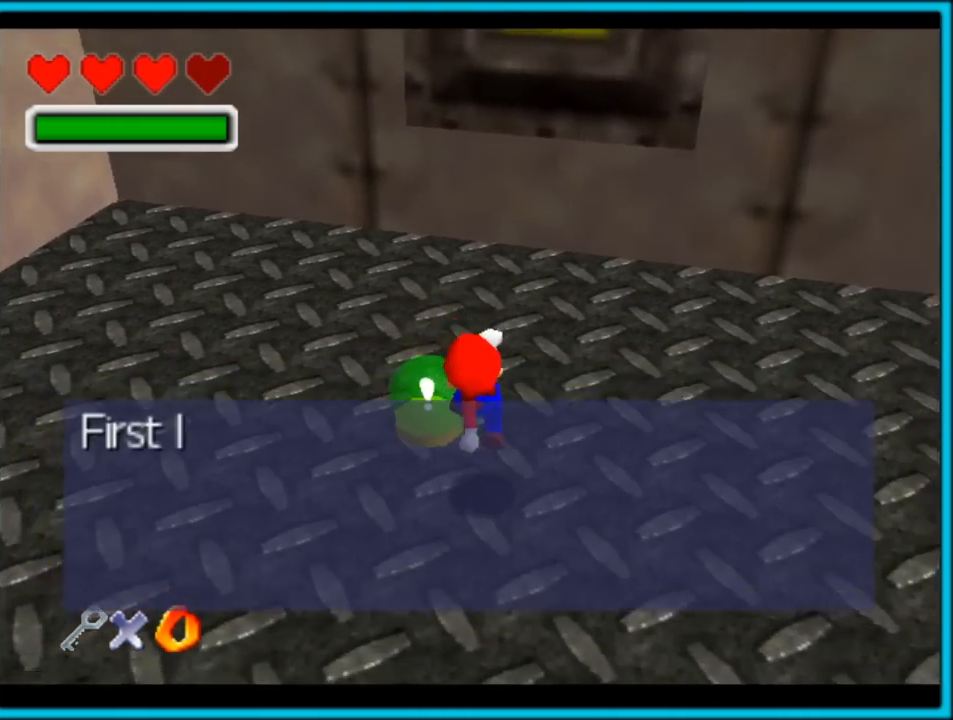
{"dt_ms": 1000, "buttons": [], "left_stick": "center", "button_events": []}
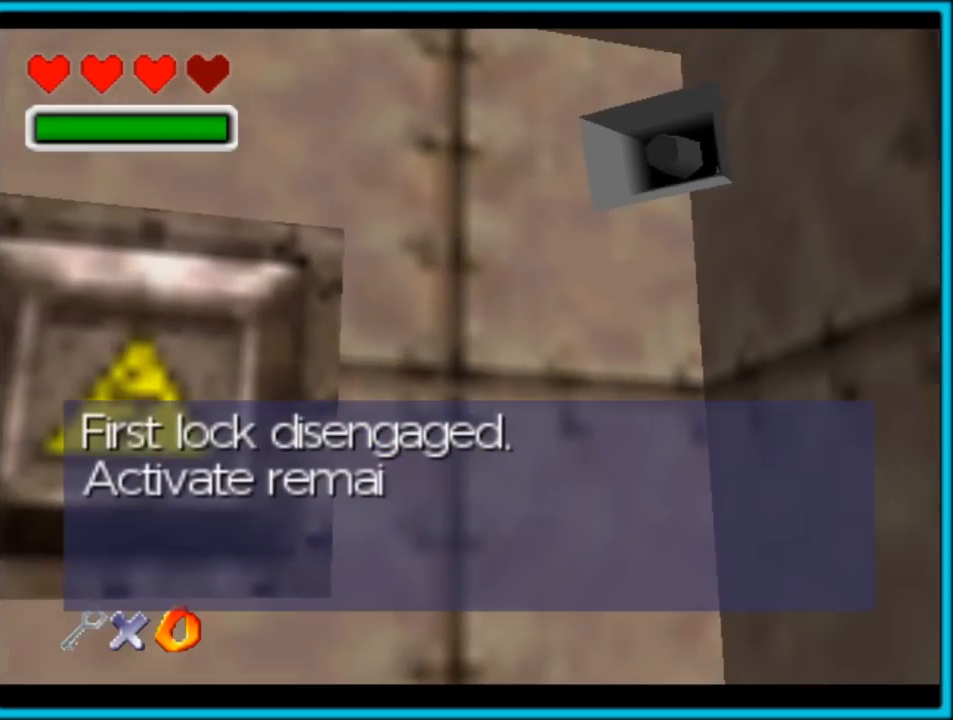
{"dt_ms": 500, "buttons": [], "left_stick": "center", "button_events": []}
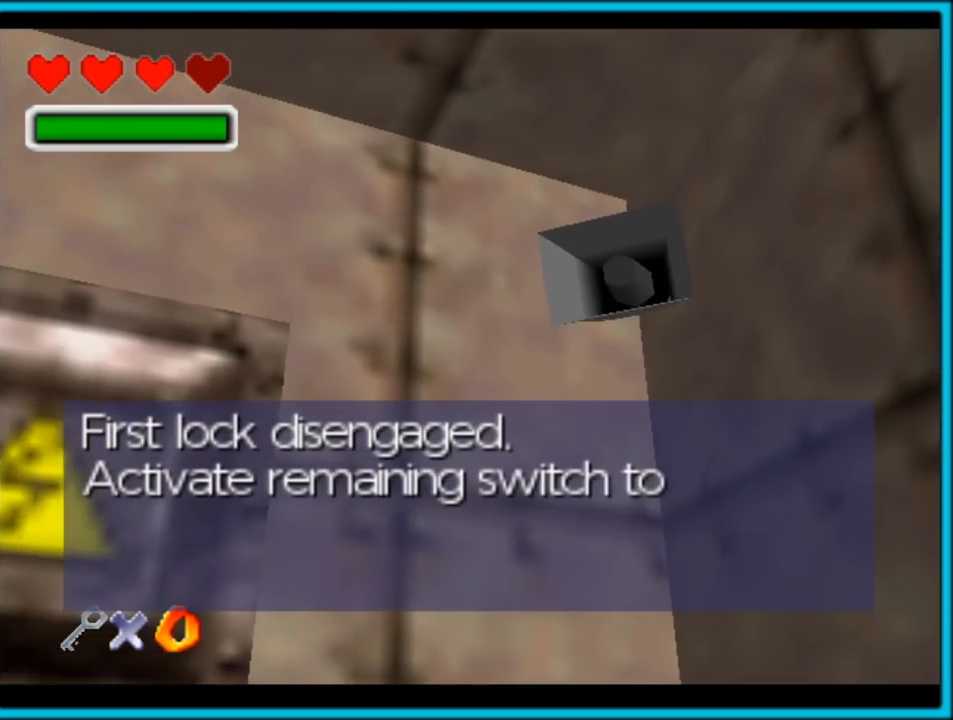
{"dt_ms": 500, "buttons": [], "left_stick": "center", "button_events": []}
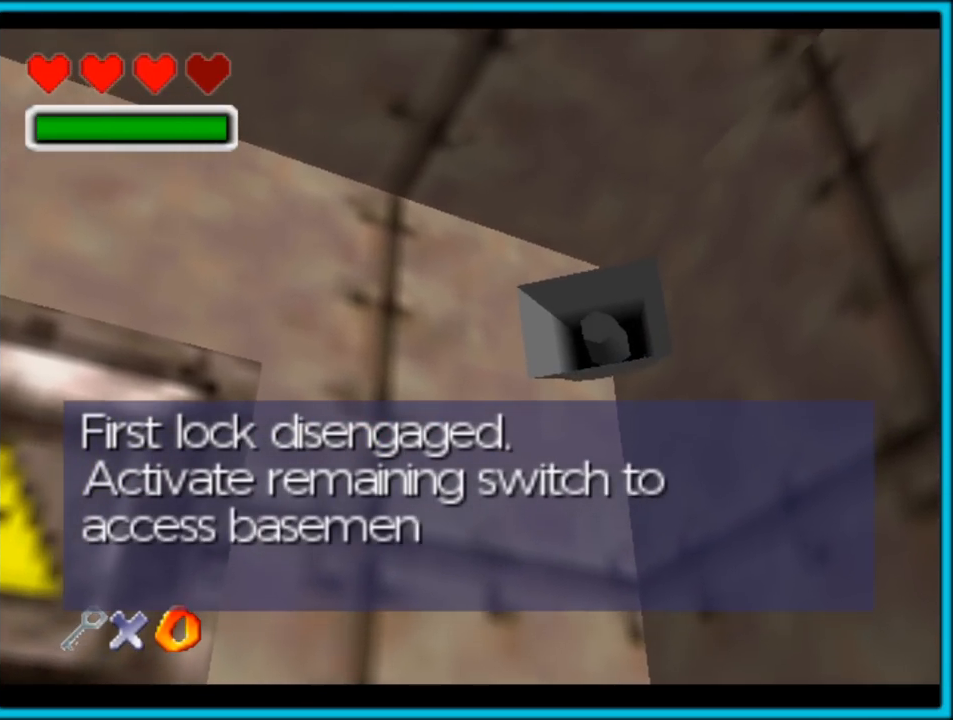
{"dt_ms": 500, "buttons": [], "left_stick": "center", "button_events": []}
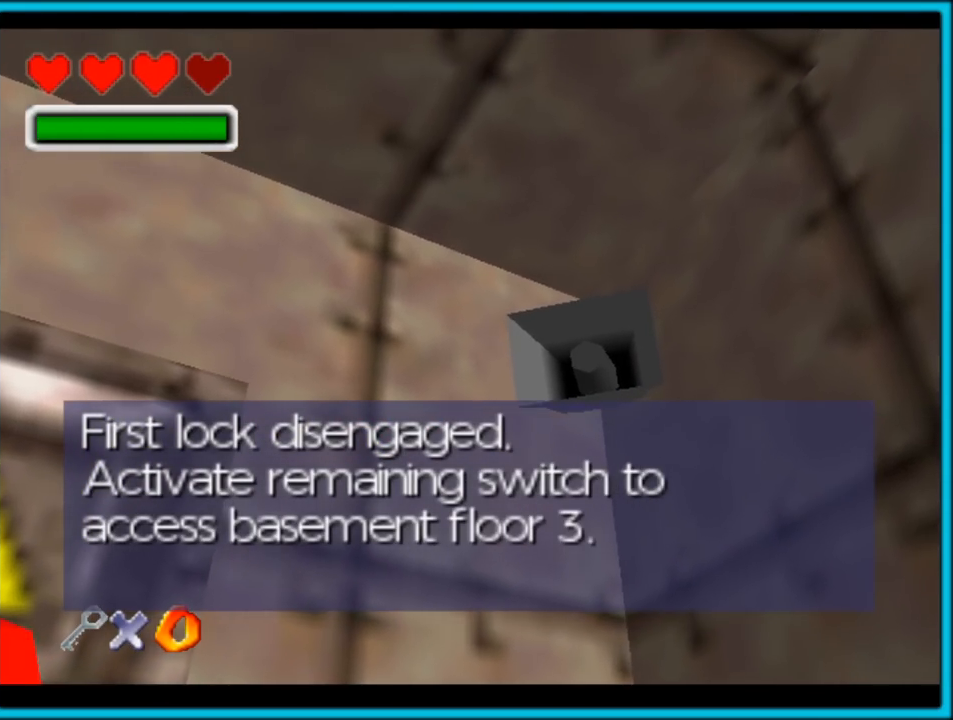
{"dt_ms": 500, "buttons": [], "left_stick": "center", "button_events": []}
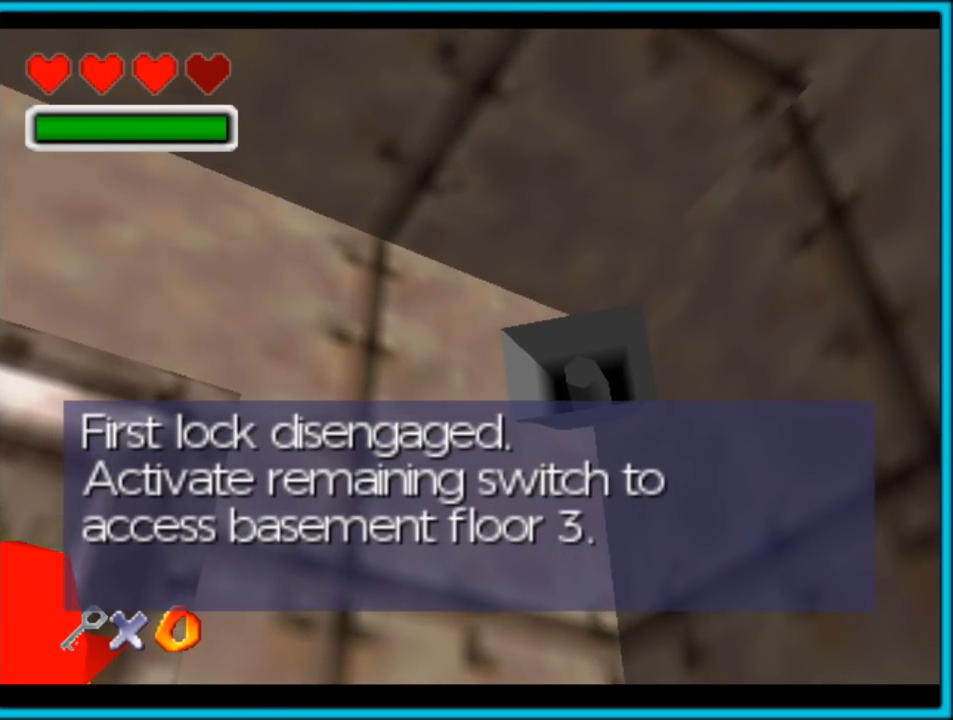
{"dt_ms": 500, "buttons": ["A"], "left_stick": "center", "button_events": [[467, "A", "down"]]}
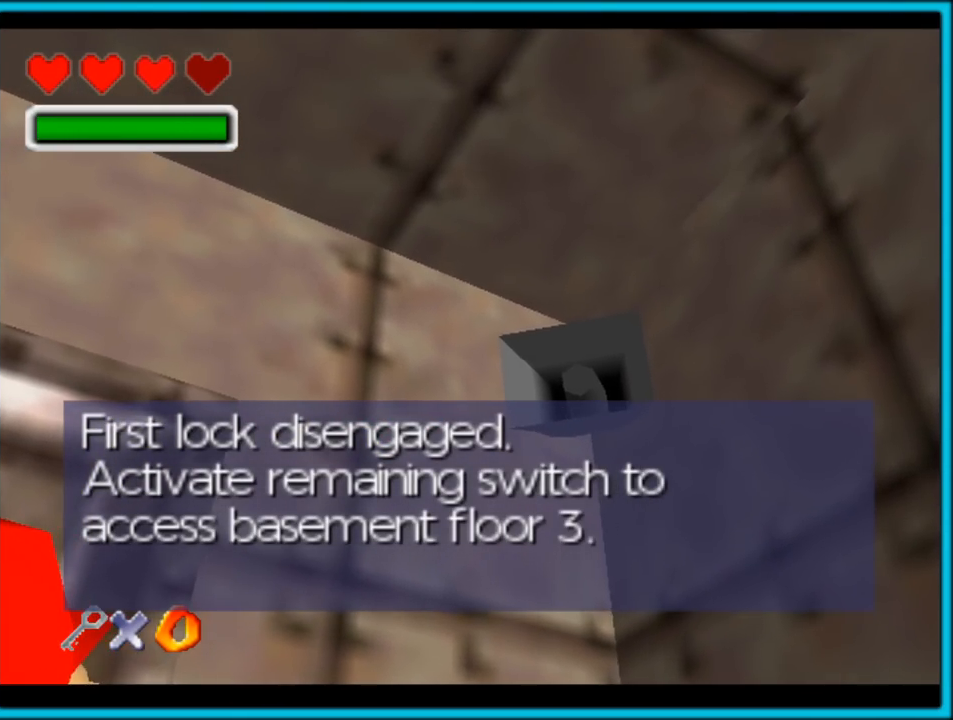
{"dt_ms": 500, "buttons": [], "left_stick": "center", "button_events": [[167, "A", "up"]]}